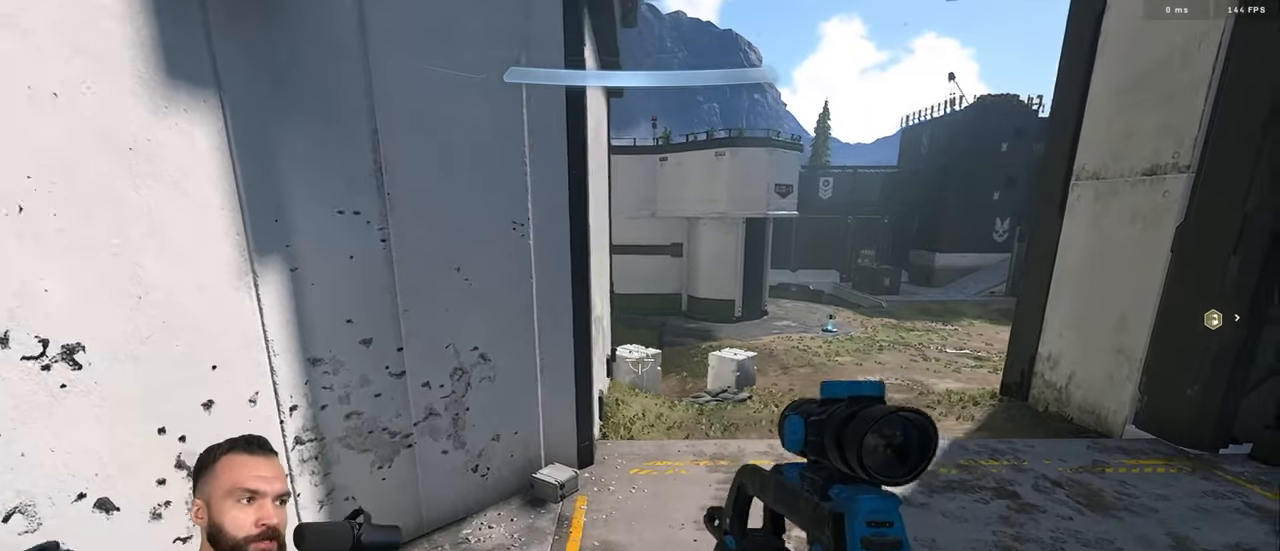
Gameplay with a controller (Xbox layout); each line is a JSON object with the inputs held at the frame after it. "events" lists button and stick changes between this image and that frame as [ms after this image, input, new state], when the widget could be followed in between.
{"buttons": [], "left_stick": "left", "right_stick": "center", "events": [[67, "right_stick", "up-left"], [150, "left_stick", "center"], [250, "L1", "down"], [267, "right_stick", "center"], [334, "right_stick", "down"], [350, "L1", "up"], [350, "left_stick", "left"], [467, "right_stick", "center"]]}
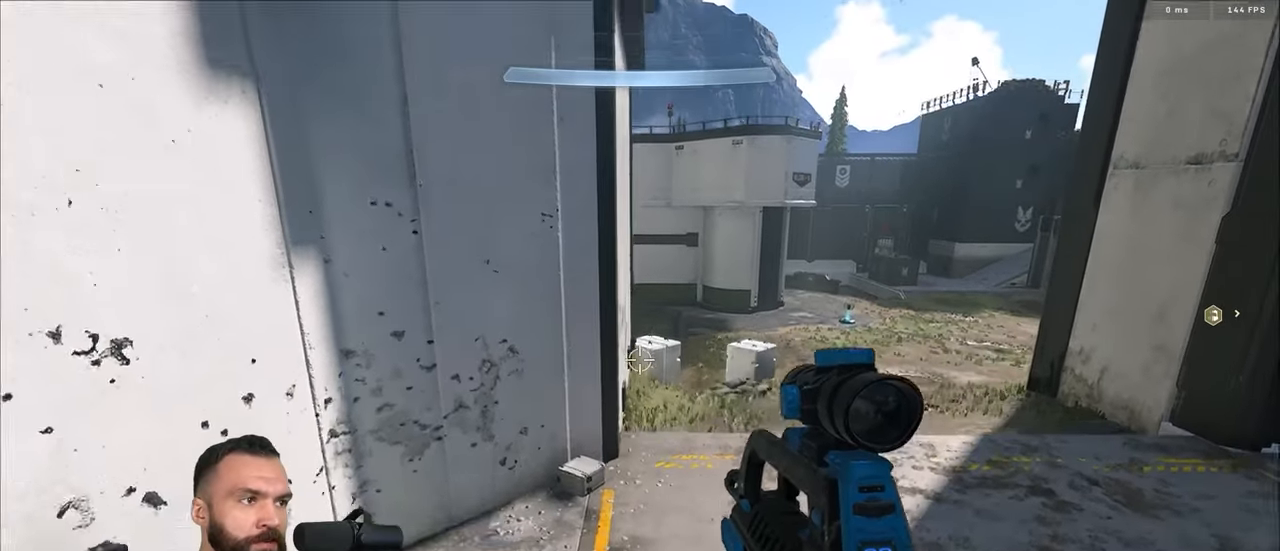
{"buttons": [], "left_stick": "center", "right_stick": "center", "events": [[184, "left_stick", "center"]]}
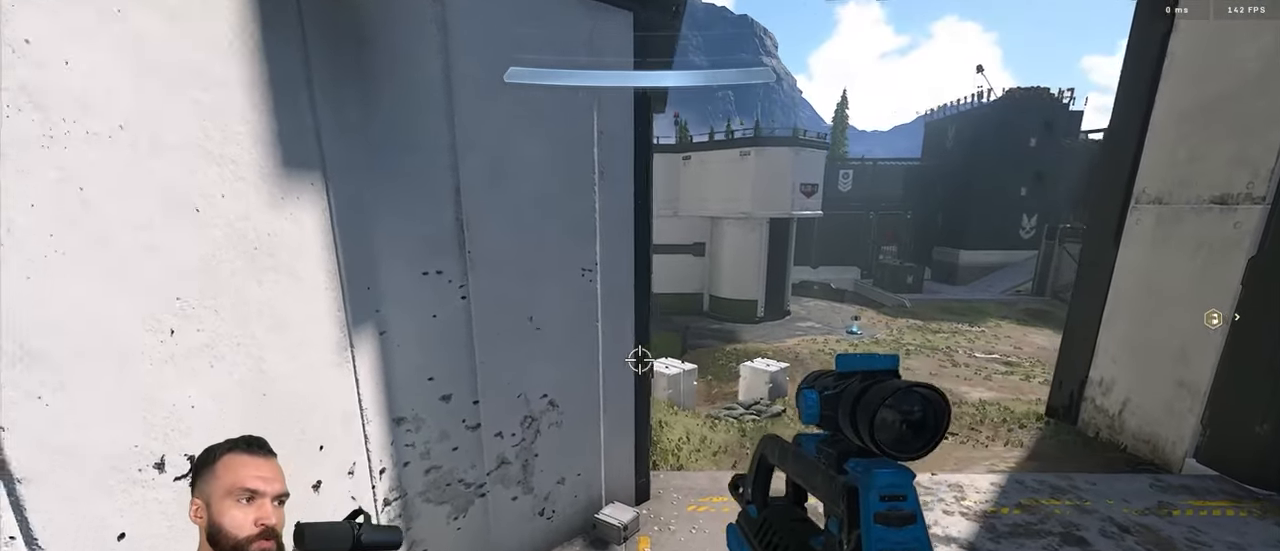
{"buttons": ["L1", "L2"], "left_stick": "center", "right_stick": "up-left", "events": [[50, "left_stick", "right"], [250, "left_stick", "left"], [300, "right_stick", "up-left"], [400, "left_stick", "center"], [500, "L1", "down"], [500, "L2", "down"]]}
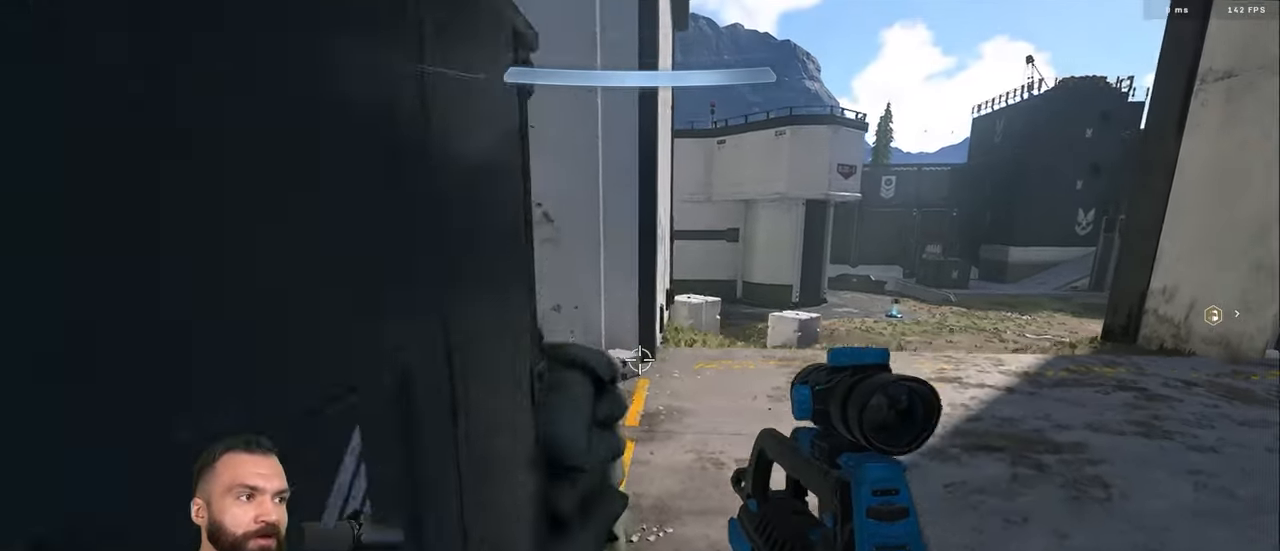
{"buttons": [], "left_stick": "center", "right_stick": "center", "events": [[17, "right_stick", "center"], [84, "right_stick", "down"], [117, "L1", "up"], [117, "L2", "up"], [150, "left_stick", "left"], [217, "left_stick", "center"], [217, "right_stick", "center"], [300, "left_stick", "left"], [434, "left_stick", "center"]]}
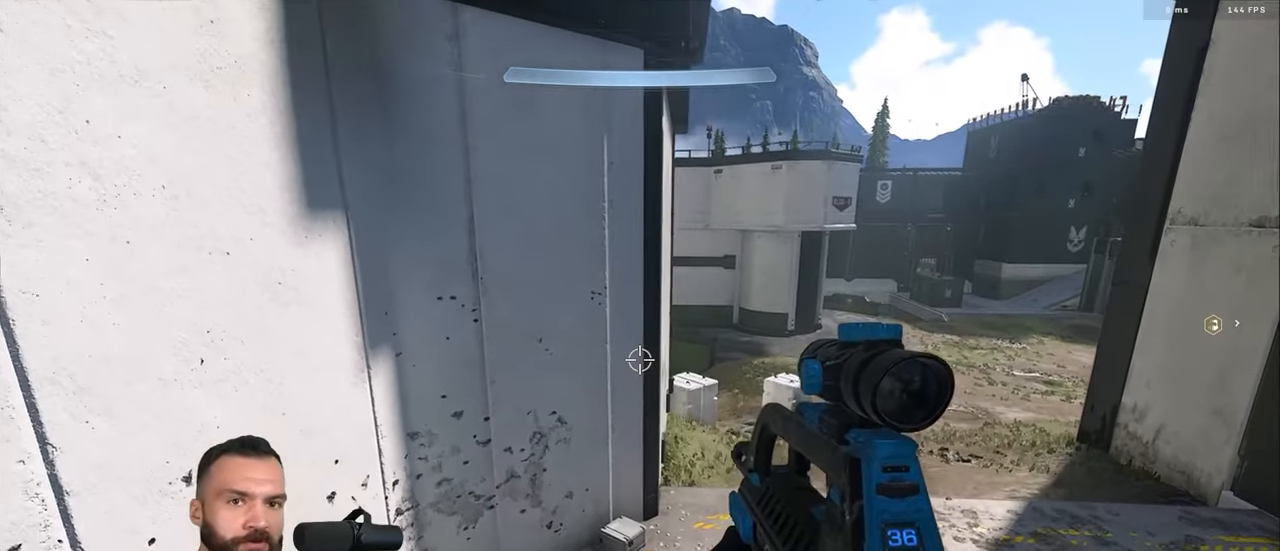
{"buttons": [], "left_stick": "center", "right_stick": "up", "events": [[367, "left_stick", "right"], [400, "right_stick", "up"], [500, "left_stick", "center"]]}
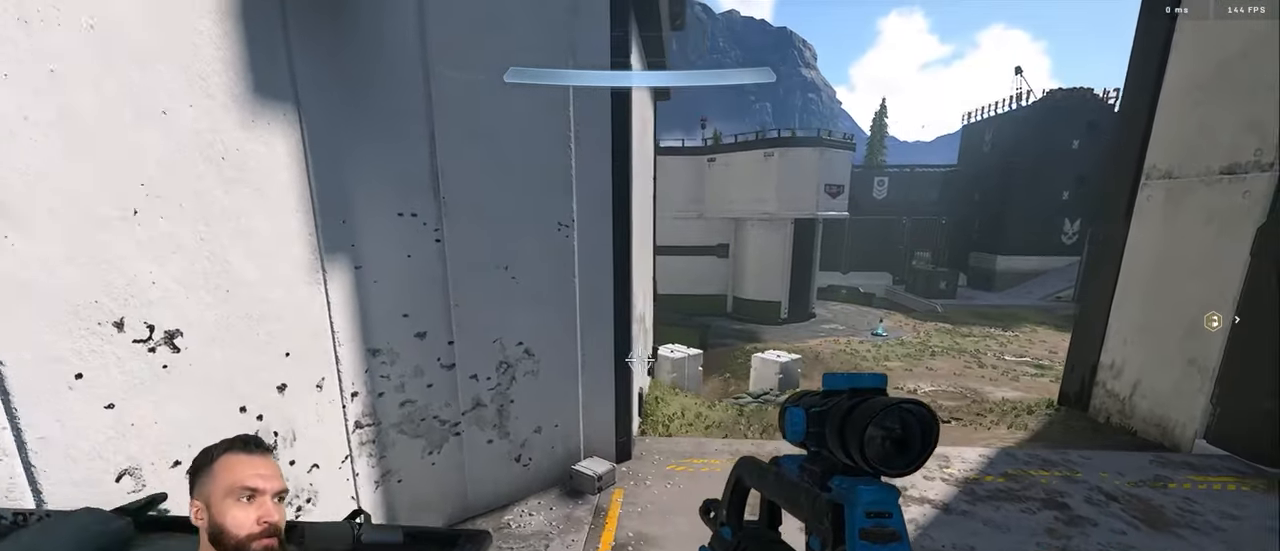
{"buttons": ["L3"], "left_stick": "up-left", "right_stick": "center", "events": [[34, "left_stick", "left"], [134, "left_stick", "center"], [250, "left_stick", "left"], [284, "L3", "down"], [300, "left_stick", "center"], [350, "right_stick", "center"], [384, "L1", "down"], [434, "left_stick", "up-left"], [484, "L1", "up"]]}
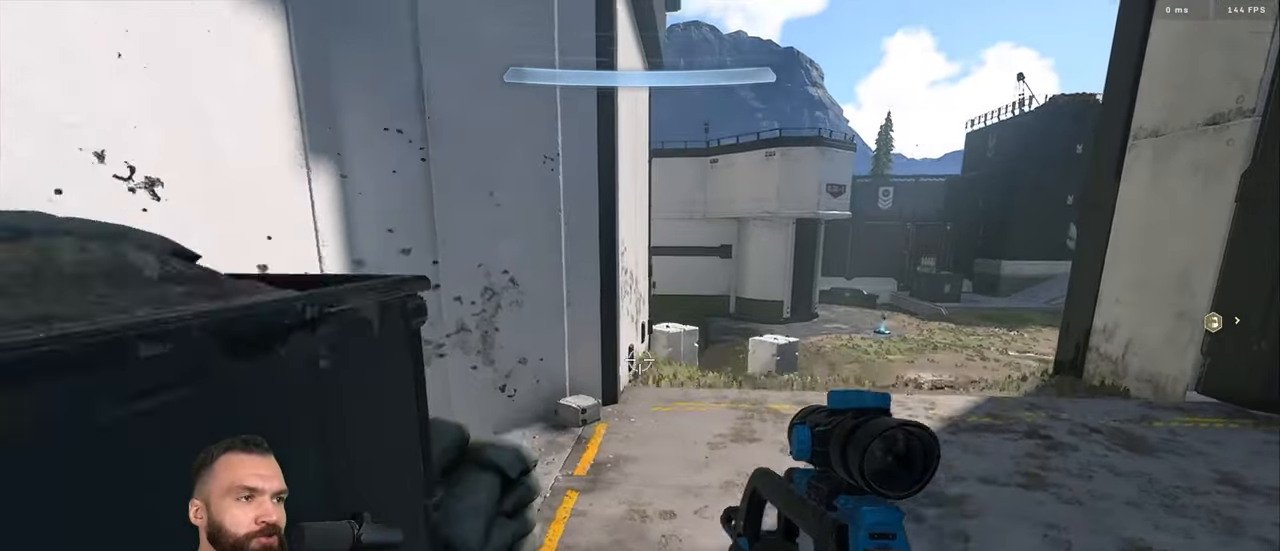
{"buttons": [], "left_stick": "center", "right_stick": "center", "events": [[134, "left_stick", "left"], [234, "L3", "up"], [284, "left_stick", "center"]]}
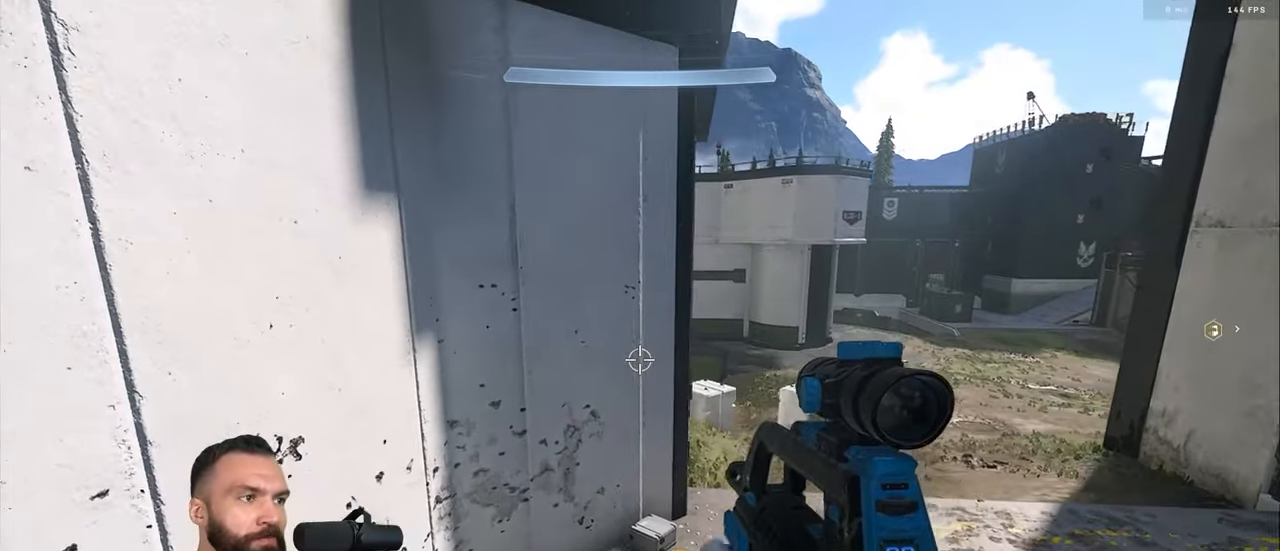
{"buttons": [], "left_stick": "left", "right_stick": "up", "events": [[216, "left_stick", "right"], [366, "left_stick", "center"], [416, "left_stick", "left"], [466, "right_stick", "up"]]}
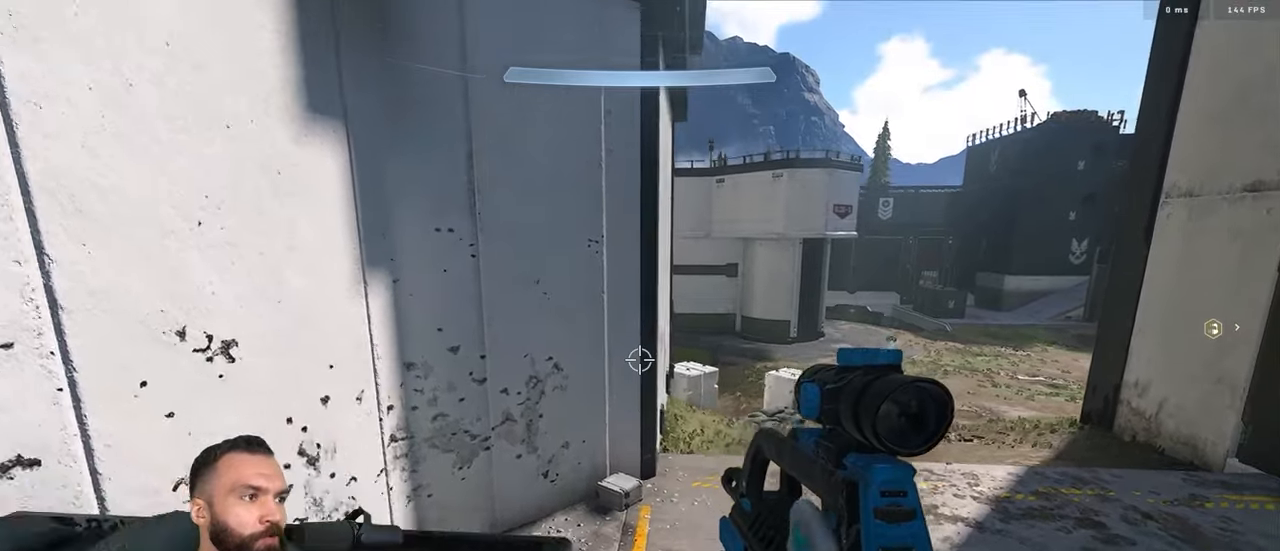
{"buttons": [], "left_stick": "center", "right_stick": "center", "events": [[16, "left_stick", "center"], [83, "right_stick", "center"], [266, "L1", "down"], [266, "L2", "down"], [350, "right_stick", "down"], [366, "L1", "up"], [366, "L2", "up"], [450, "right_stick", "center"]]}
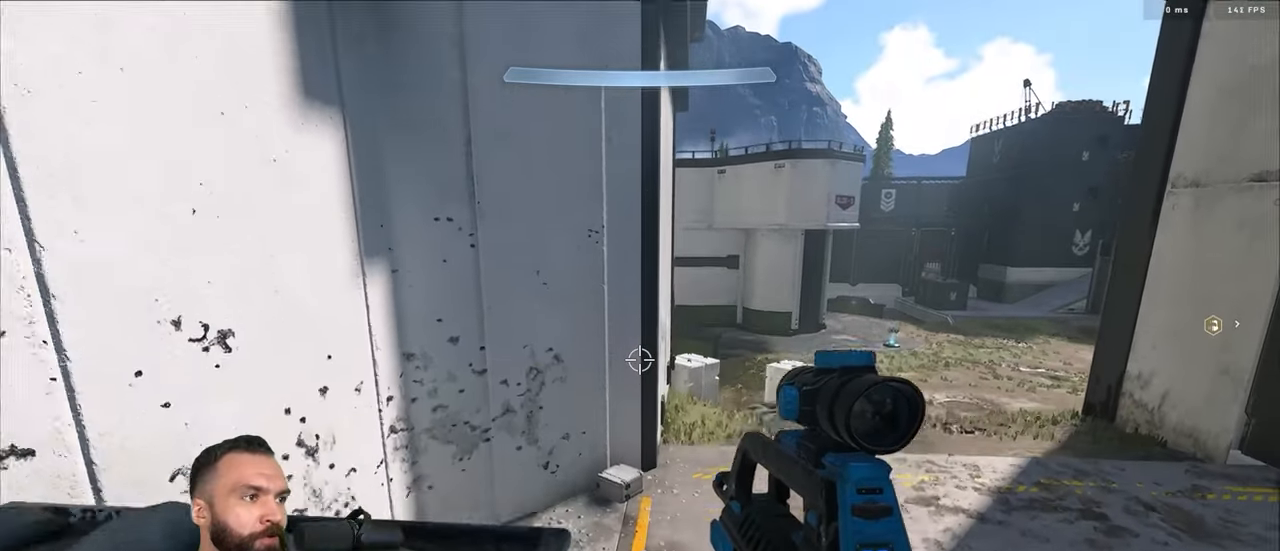
{"buttons": [], "left_stick": "center", "right_stick": "center", "events": [[66, "left_stick", "up-left"], [350, "left_stick", "center"]]}
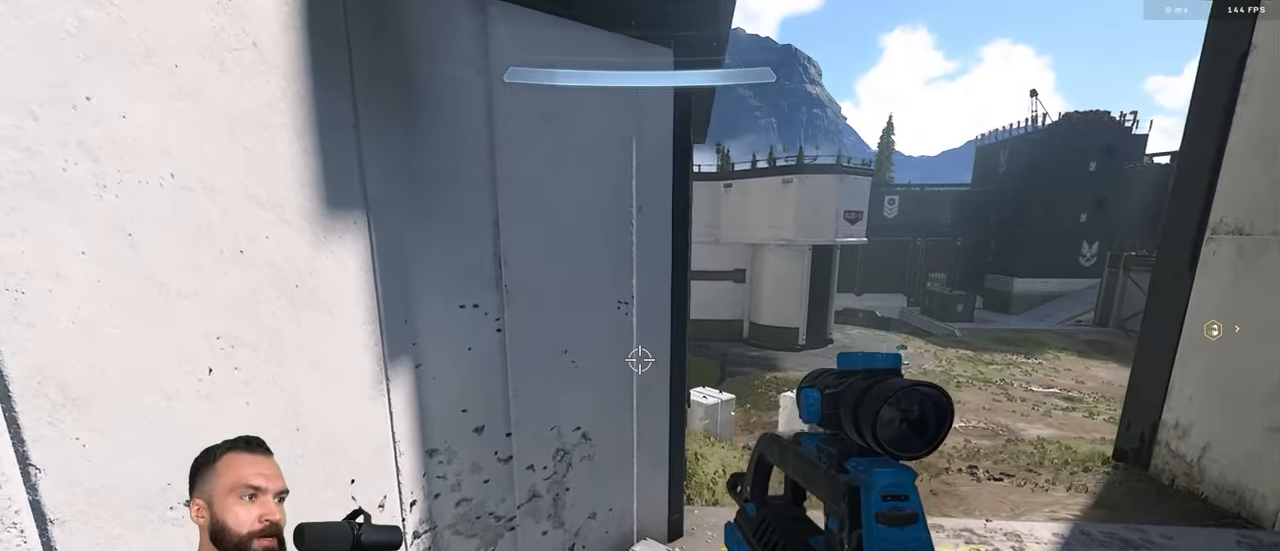
{"buttons": [], "left_stick": "center", "right_stick": "center", "events": [[50, "left_stick", "right"], [166, "right_stick", "left"], [283, "left_stick", "left"], [333, "right_stick", "up-left"], [400, "left_stick", "center"], [450, "right_stick", "center"]]}
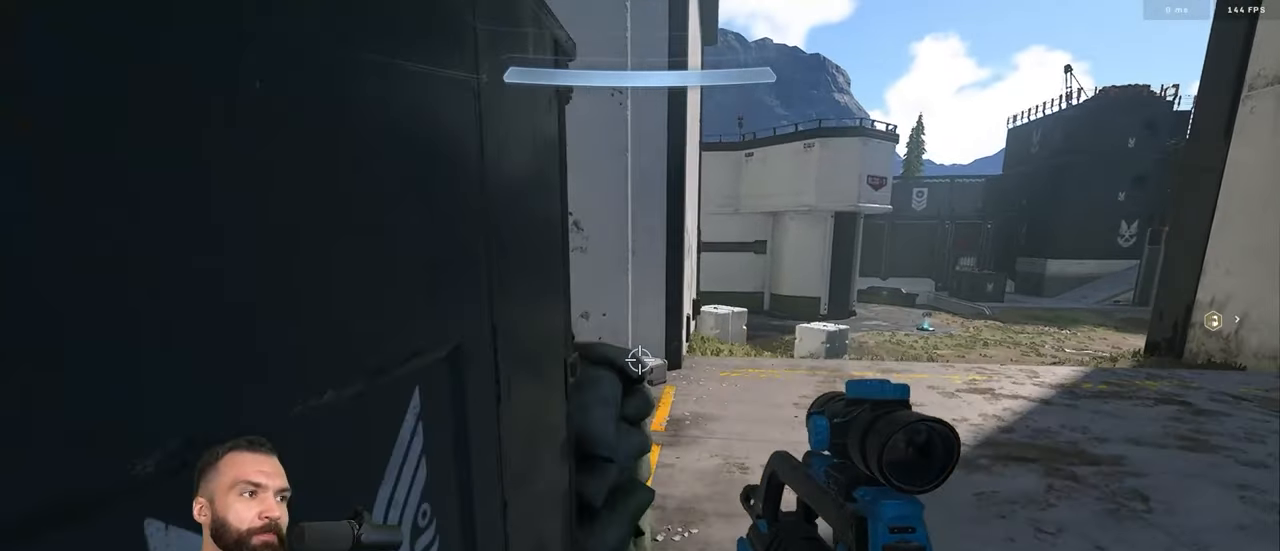
{"buttons": [], "left_stick": "up-left", "right_stick": "center", "events": [[66, "L1", "down"], [66, "L2", "down"], [100, "right_stick", "down"], [183, "L1", "up"], [183, "L2", "up"], [183, "left_stick", "left"], [283, "left_stick", "up-left"], [383, "right_stick", "center"]]}
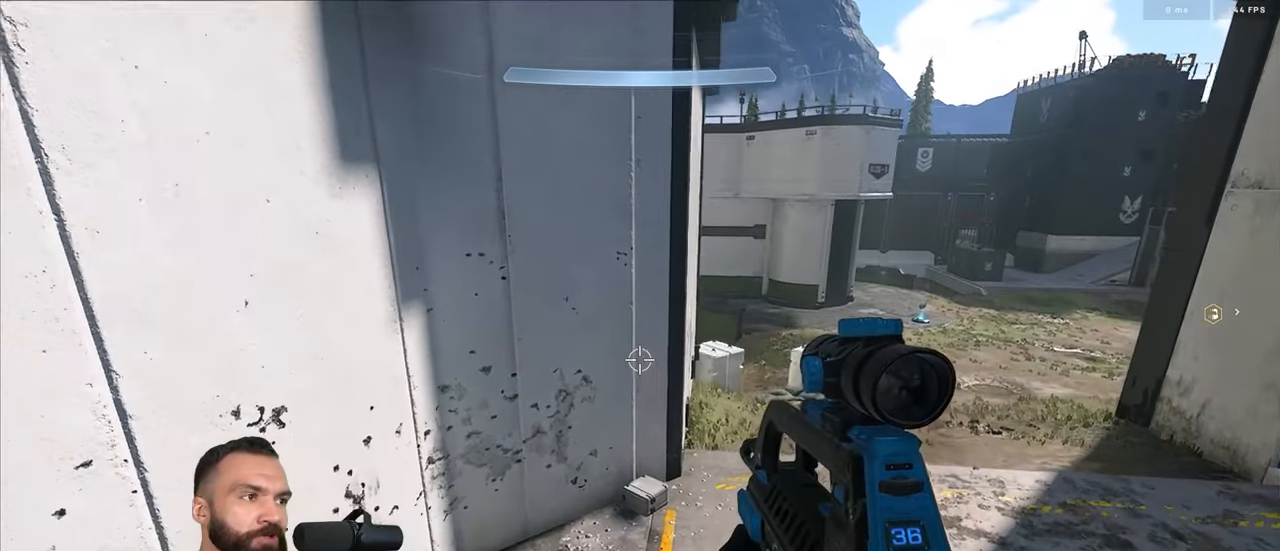
{"buttons": [], "left_stick": "left", "right_stick": "up", "events": [[50, "left_stick", "center"], [333, "left_stick", "down-right"], [400, "right_stick", "up"], [500, "left_stick", "left"]]}
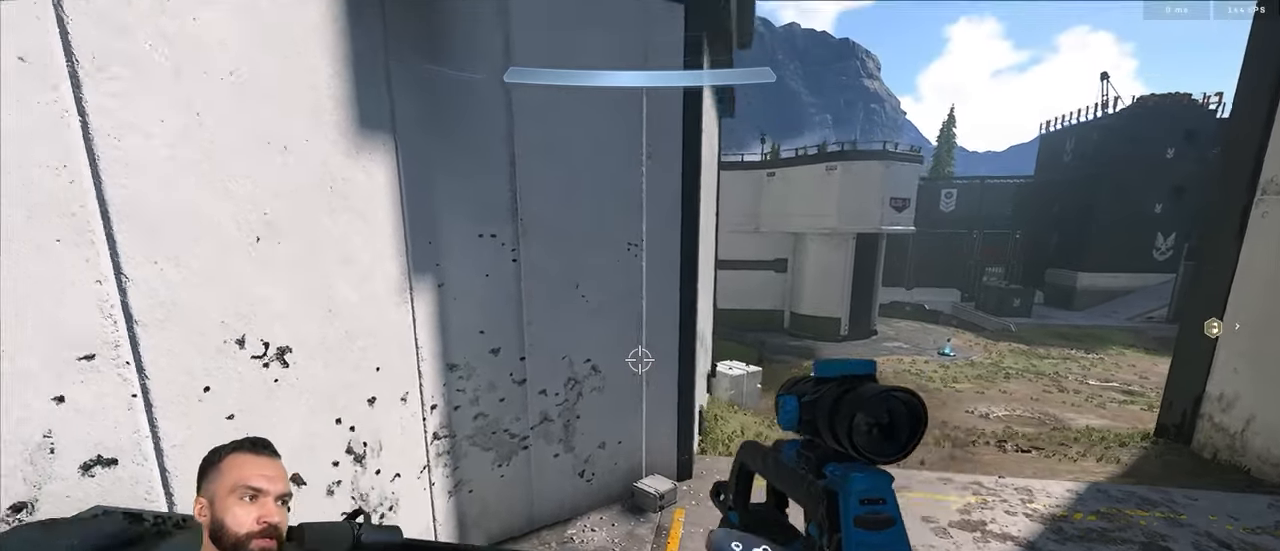
{"buttons": [], "left_stick": "center", "right_stick": "center", "events": [[83, "right_stick", "center"], [183, "left_stick", "center"]]}
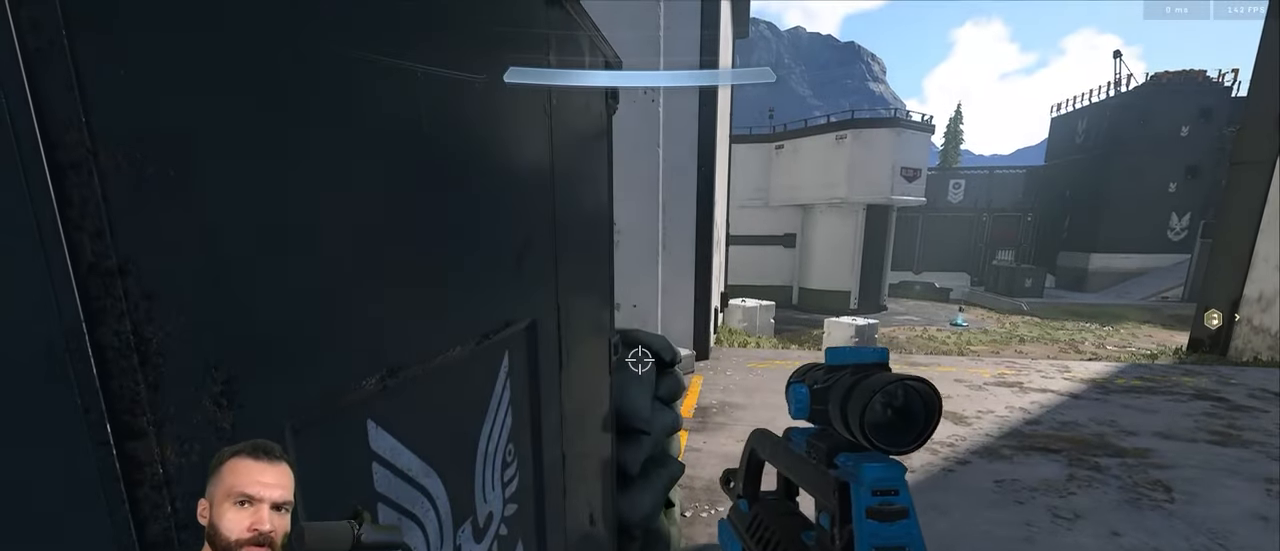
{"buttons": [], "left_stick": "center", "right_stick": "center", "events": []}
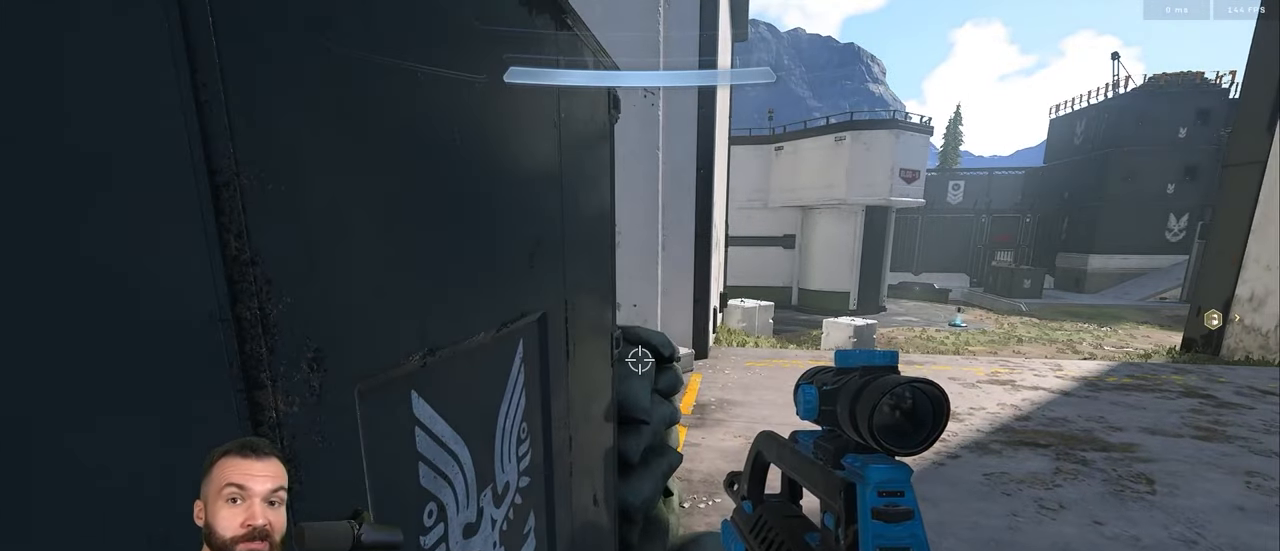
{"buttons": [], "left_stick": "center", "right_stick": "center", "events": []}
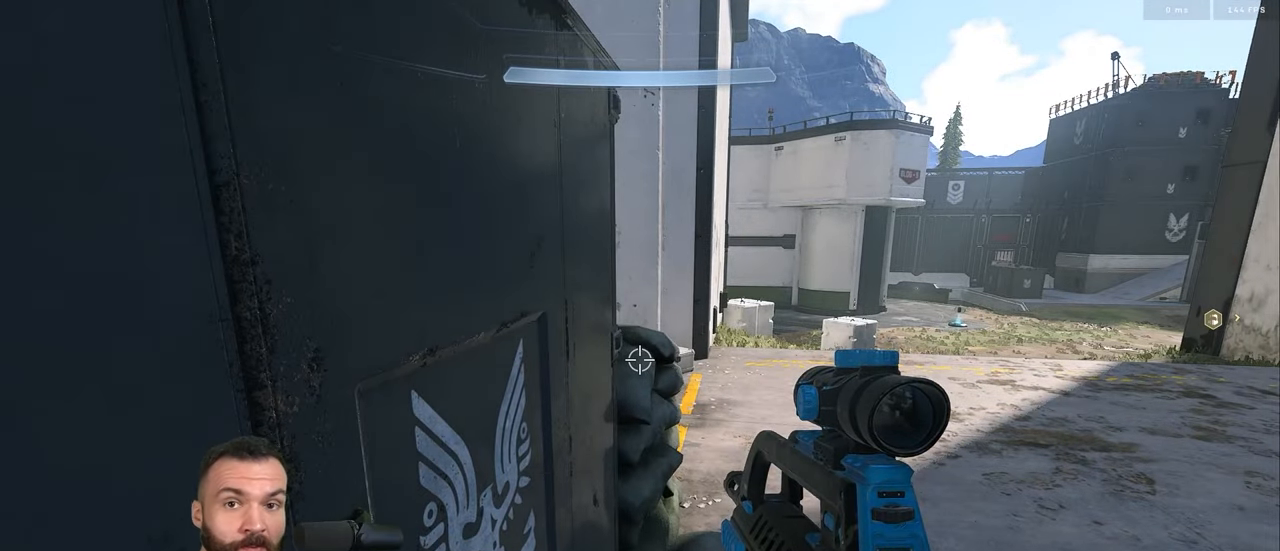
{"buttons": [], "left_stick": "down-left", "right_stick": "center", "events": [[383, "left_stick", "down-left"]]}
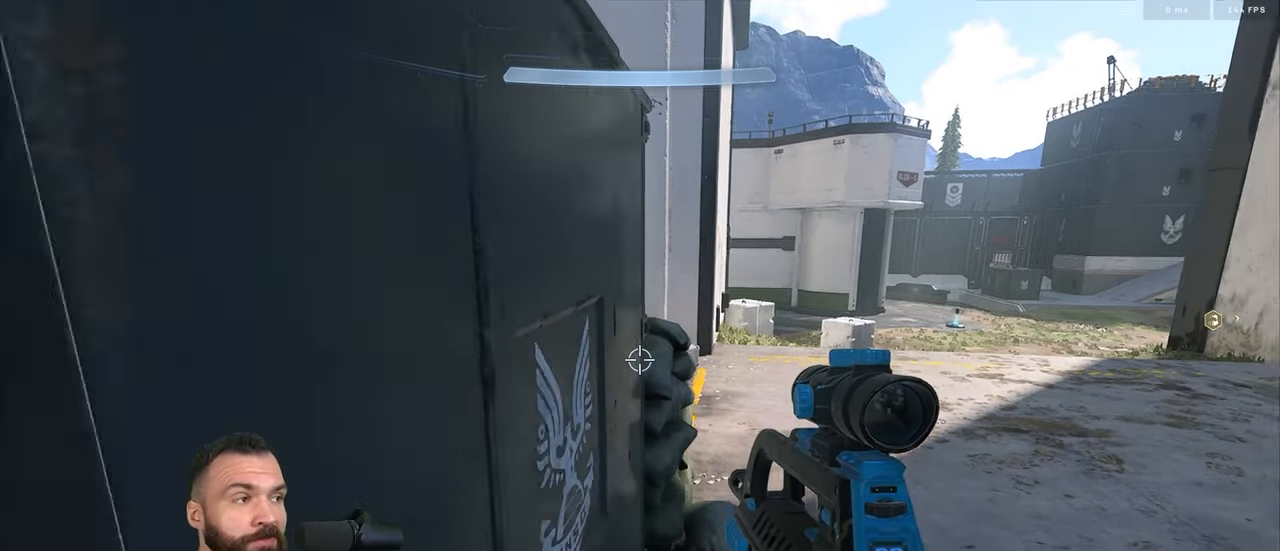
{"buttons": ["Y", "L3"], "left_stick": "center", "right_stick": "center", "events": [[16, "right_stick", "right"], [150, "left_stick", "center"], [217, "right_stick", "center"], [433, "L3", "down"], [467, "Y", "down"]]}
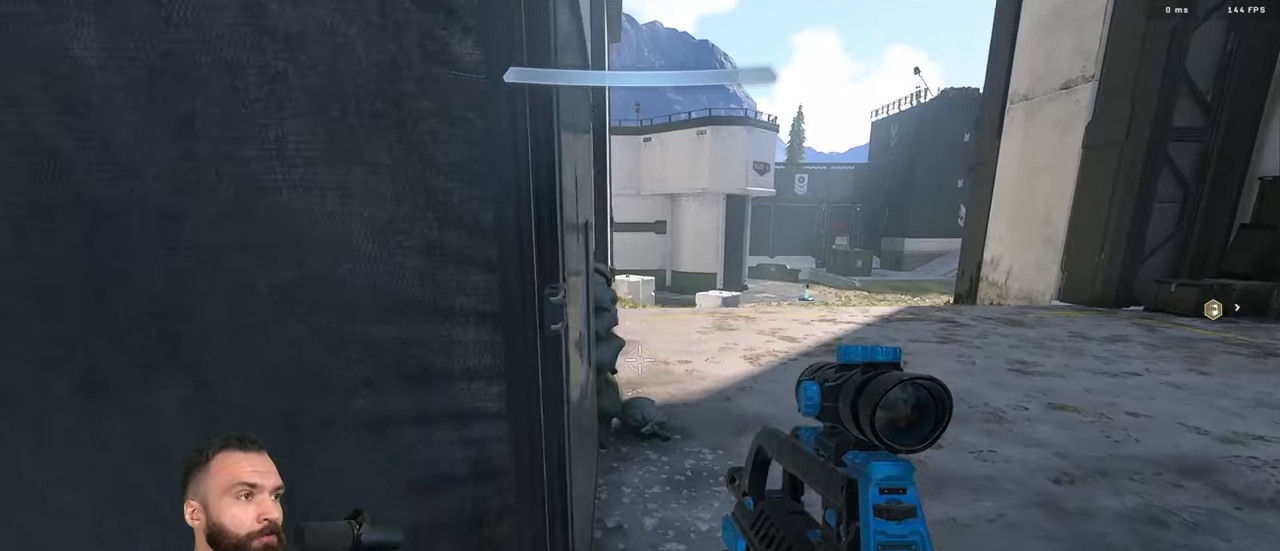
{"buttons": [], "left_stick": "up-left", "right_stick": "center", "events": [[17, "L1", "down"], [50, "Y", "up"], [50, "right_stick", "down"], [83, "L1", "up"], [83, "left_stick", "up"], [117, "Y", "down"], [183, "Y", "up"], [233, "right_stick", "center"], [300, "left_stick", "up-left"], [500, "L3", "up"]]}
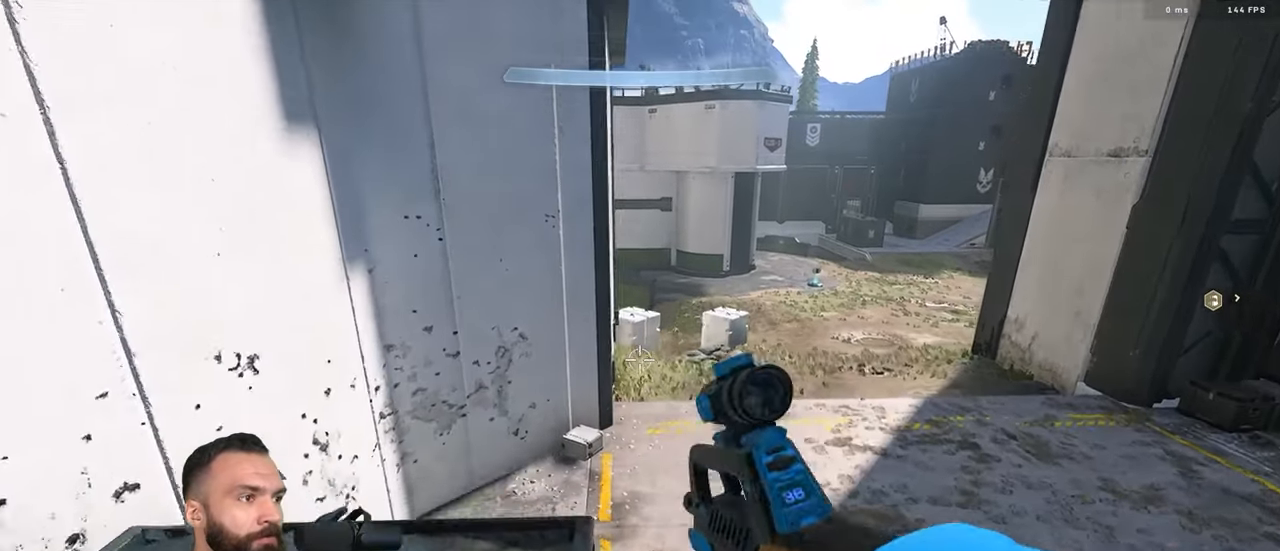
{"buttons": ["Y"], "left_stick": "down", "right_stick": "up", "events": [[17, "left_stick", "center"], [317, "Y", "down"], [317, "left_stick", "down"], [383, "Y", "up"], [433, "Y", "down"], [483, "right_stick", "up"]]}
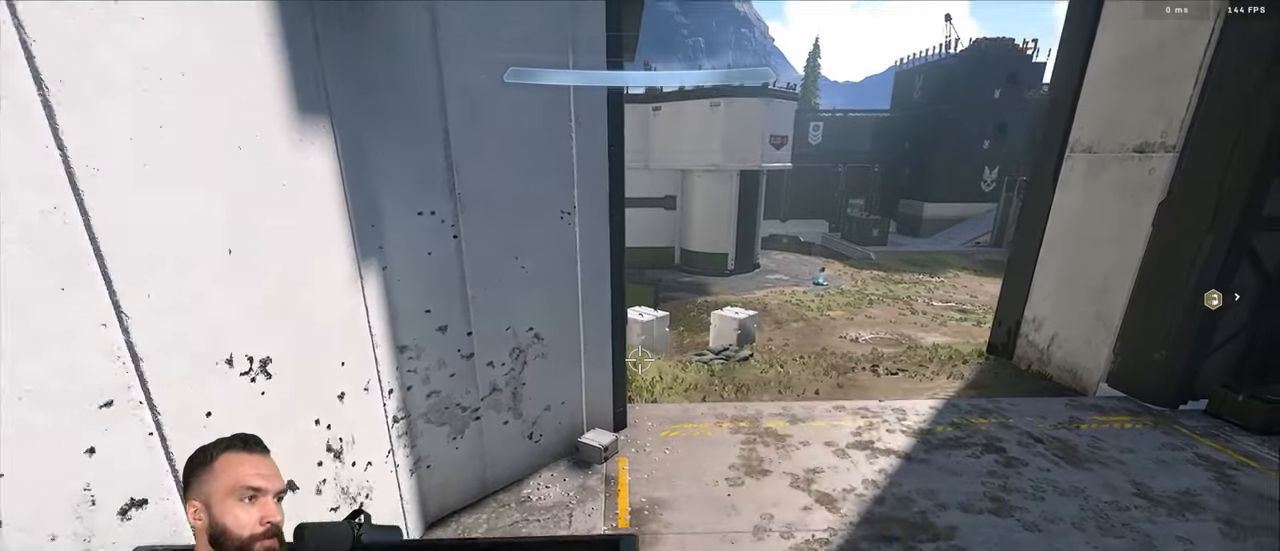
{"buttons": ["L3"], "left_stick": "center", "right_stick": "center", "events": [[33, "Y", "up"], [67, "right_stick", "center"], [183, "right_stick", "up"], [200, "L3", "down"], [200, "left_stick", "center"], [450, "right_stick", "center"]]}
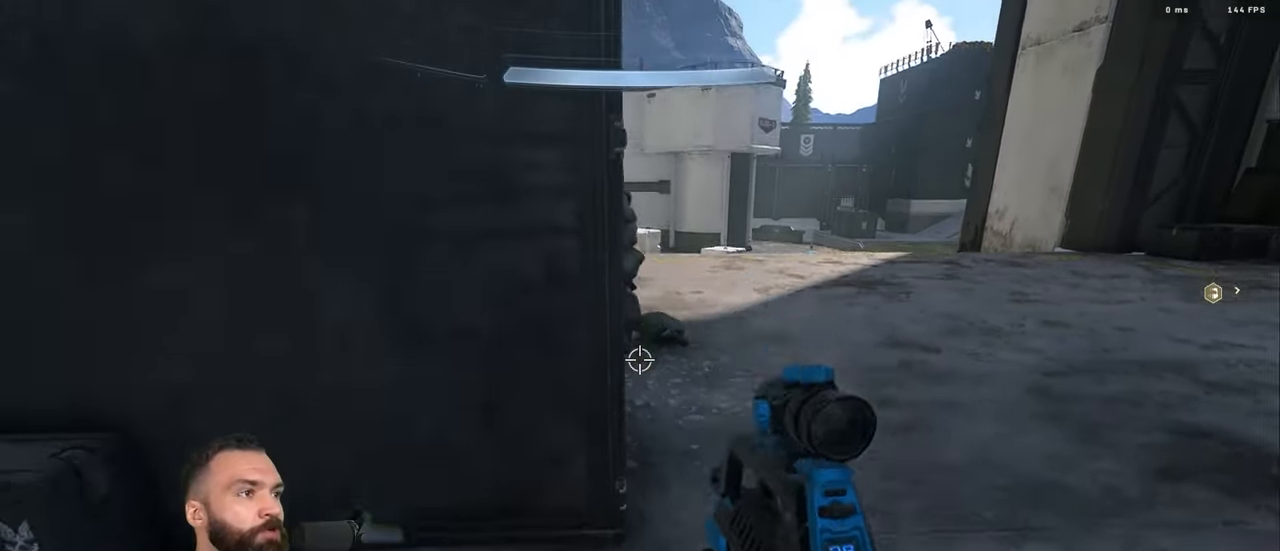
{"buttons": ["L3"], "left_stick": "up", "right_stick": "center", "events": [[33, "Y", "down"], [83, "L1", "down"], [83, "left_stick", "up"], [117, "Y", "up"], [167, "Y", "down"], [183, "L1", "up"], [183, "right_stick", "down"], [250, "Y", "up"], [467, "right_stick", "center"]]}
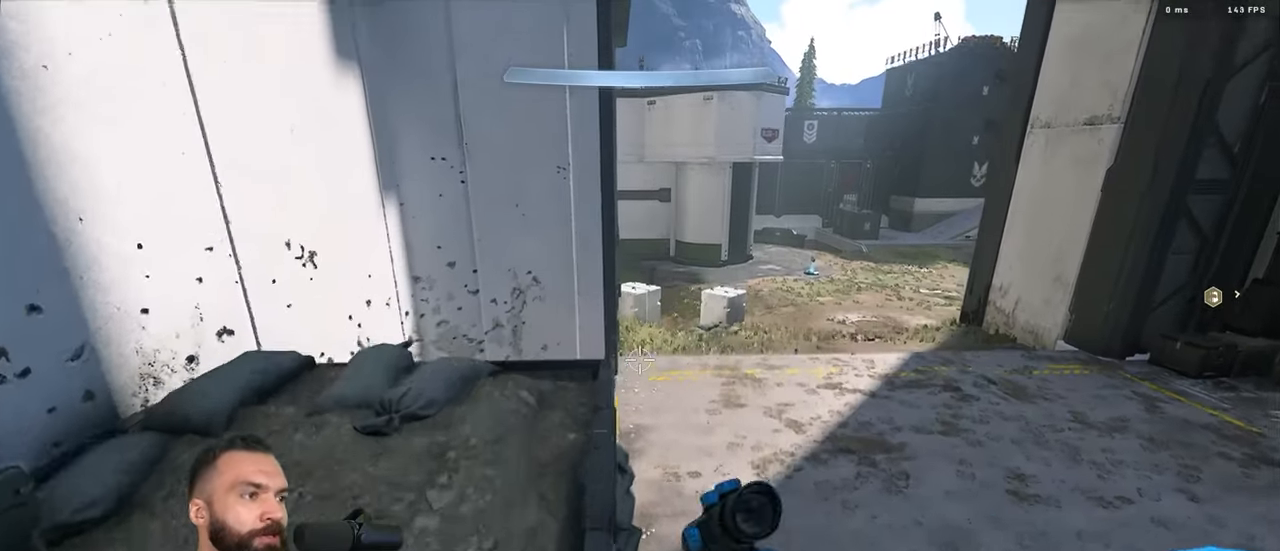
{"buttons": [], "left_stick": "center", "right_stick": "center", "events": [[333, "L3", "up"], [333, "left_stick", "center"]]}
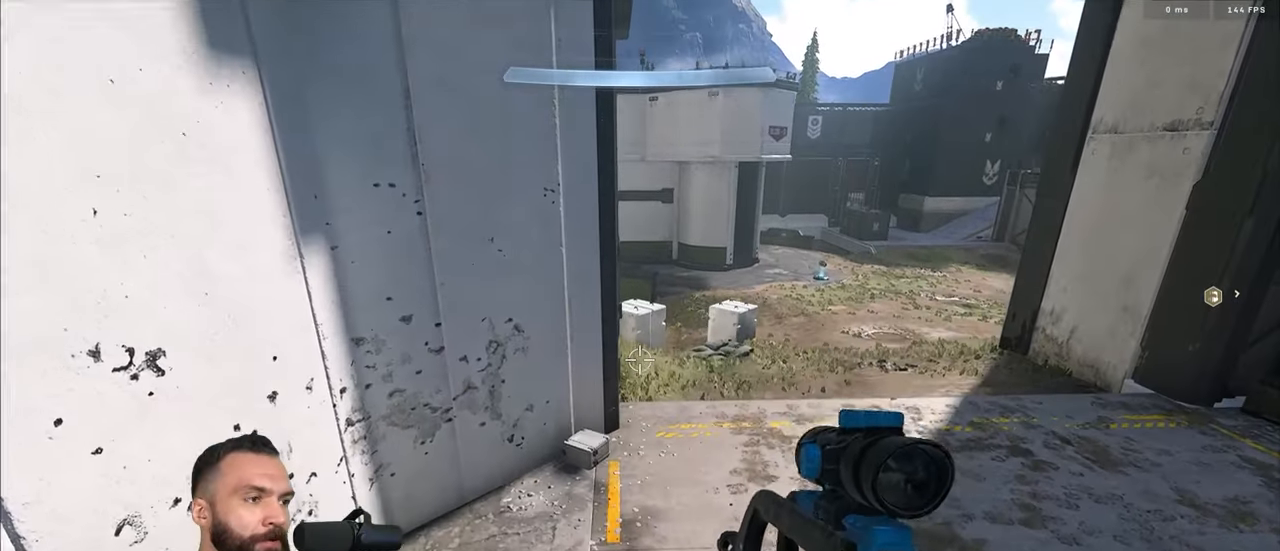
{"buttons": ["L3"], "left_stick": "center", "right_stick": "center", "events": [[467, "L3", "down"]]}
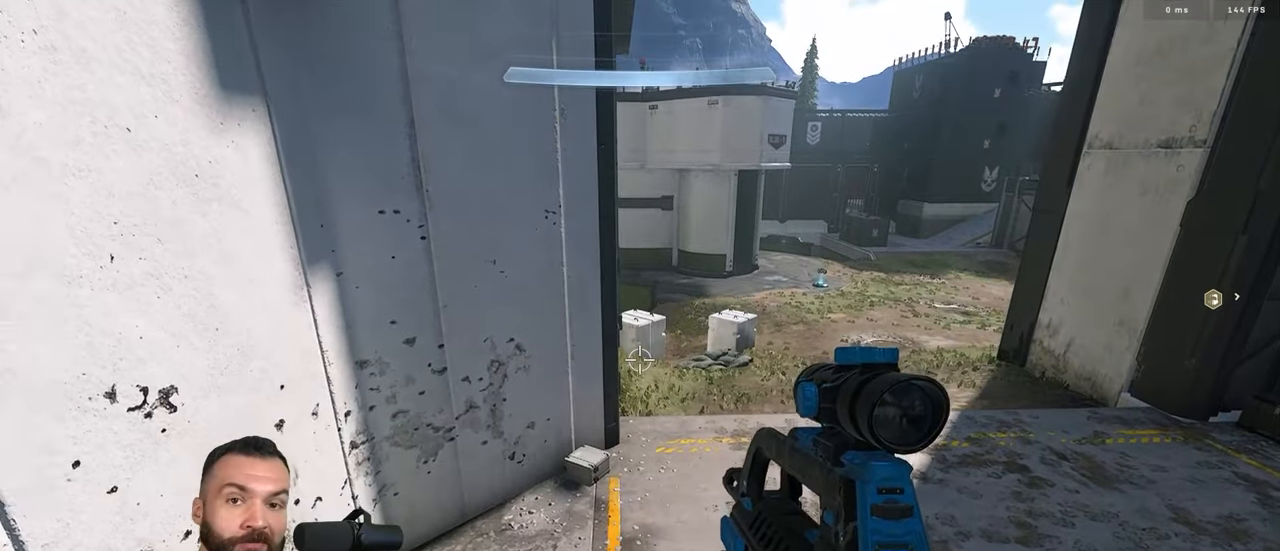
{"buttons": [], "left_stick": "center", "right_stick": "center", "events": [[17, "L3", "up"], [117, "L3", "down"], [200, "L3", "up"], [250, "L3", "down"], [333, "L3", "up"], [383, "L3", "down"], [467, "L3", "up"]]}
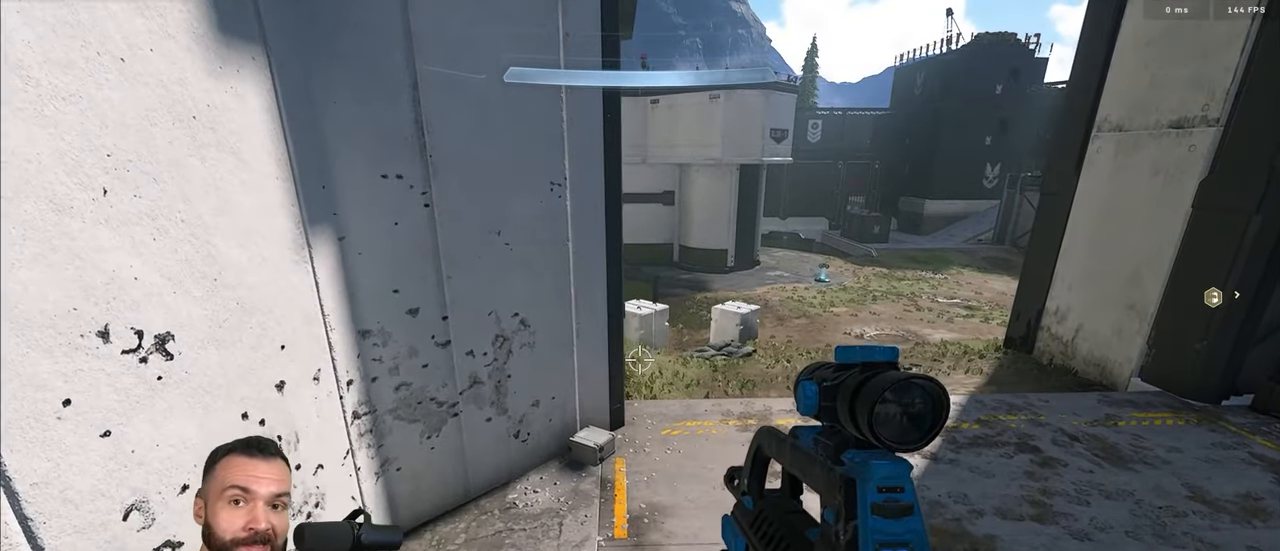
{"buttons": [], "left_stick": "center", "right_stick": "center", "events": [[33, "L3", "down"], [117, "L3", "up"], [183, "L3", "down"], [267, "L3", "up"], [333, "L3", "down"], [400, "L3", "up"]]}
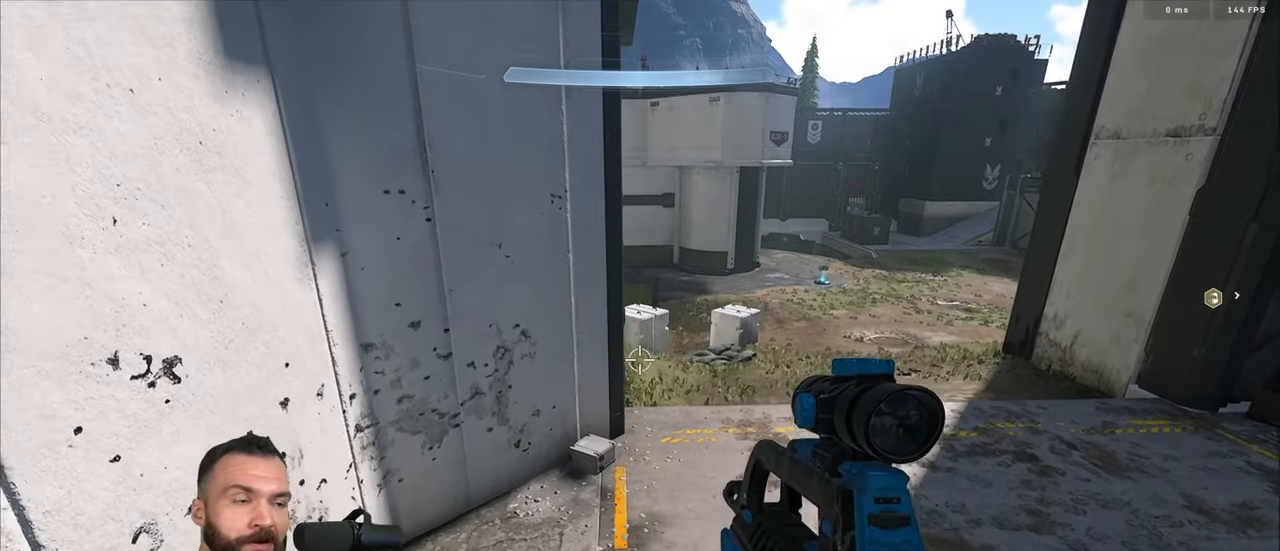
{"buttons": [], "left_stick": "center", "right_stick": "center", "events": [[133, "L3", "down"], [183, "L3", "up"], [267, "L3", "down"], [350, "L3", "up"], [417, "L3", "down"], [483, "L3", "up"]]}
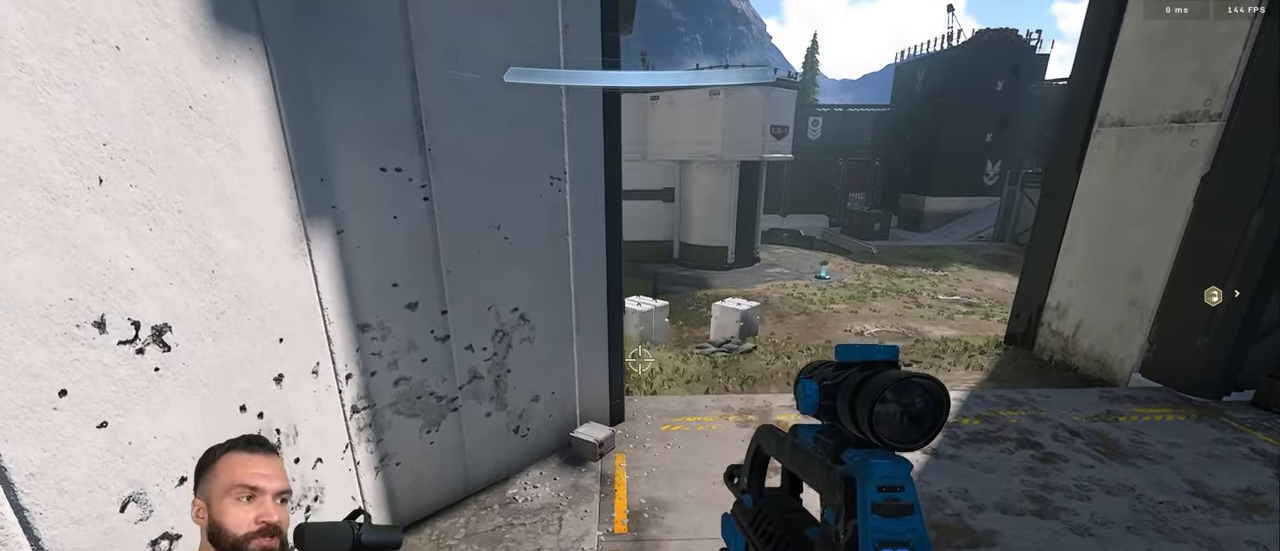
{"buttons": [], "left_stick": "center", "right_stick": "up", "events": [[150, "Y", "down"], [183, "left_stick", "down"], [217, "Y", "up"], [284, "Y", "down"], [317, "right_stick", "up"], [384, "Y", "up"], [500, "left_stick", "center"]]}
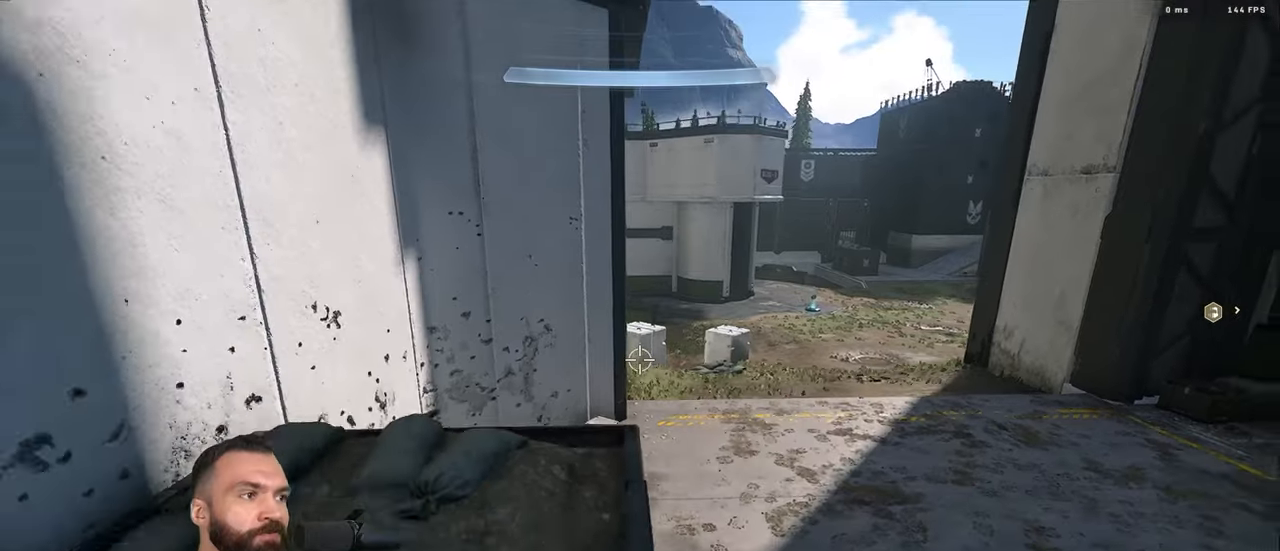
{"buttons": ["Y", "L1", "L3"], "left_stick": "up", "right_stick": "center", "events": [[234, "L3", "down"], [234, "right_stick", "center"], [350, "Y", "down"], [400, "Y", "up"], [434, "L1", "down"], [450, "left_stick", "up"], [467, "Y", "down"]]}
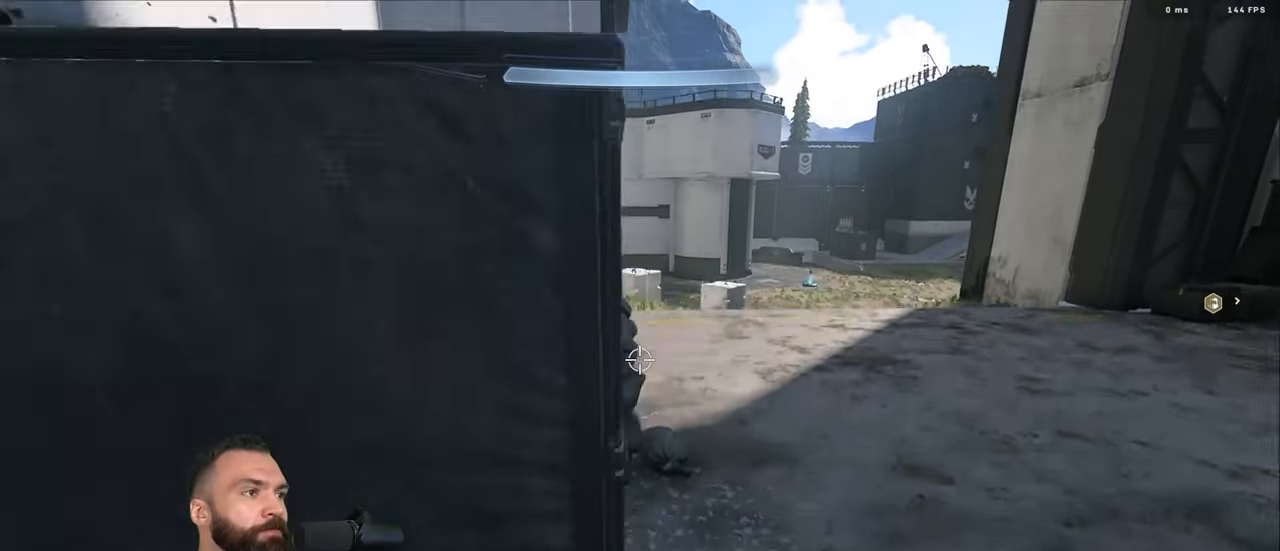
{"buttons": [], "left_stick": "center", "right_stick": "center", "events": [[34, "L1", "up"], [50, "Y", "up"], [134, "left_stick", "center"], [500, "L3", "up"]]}